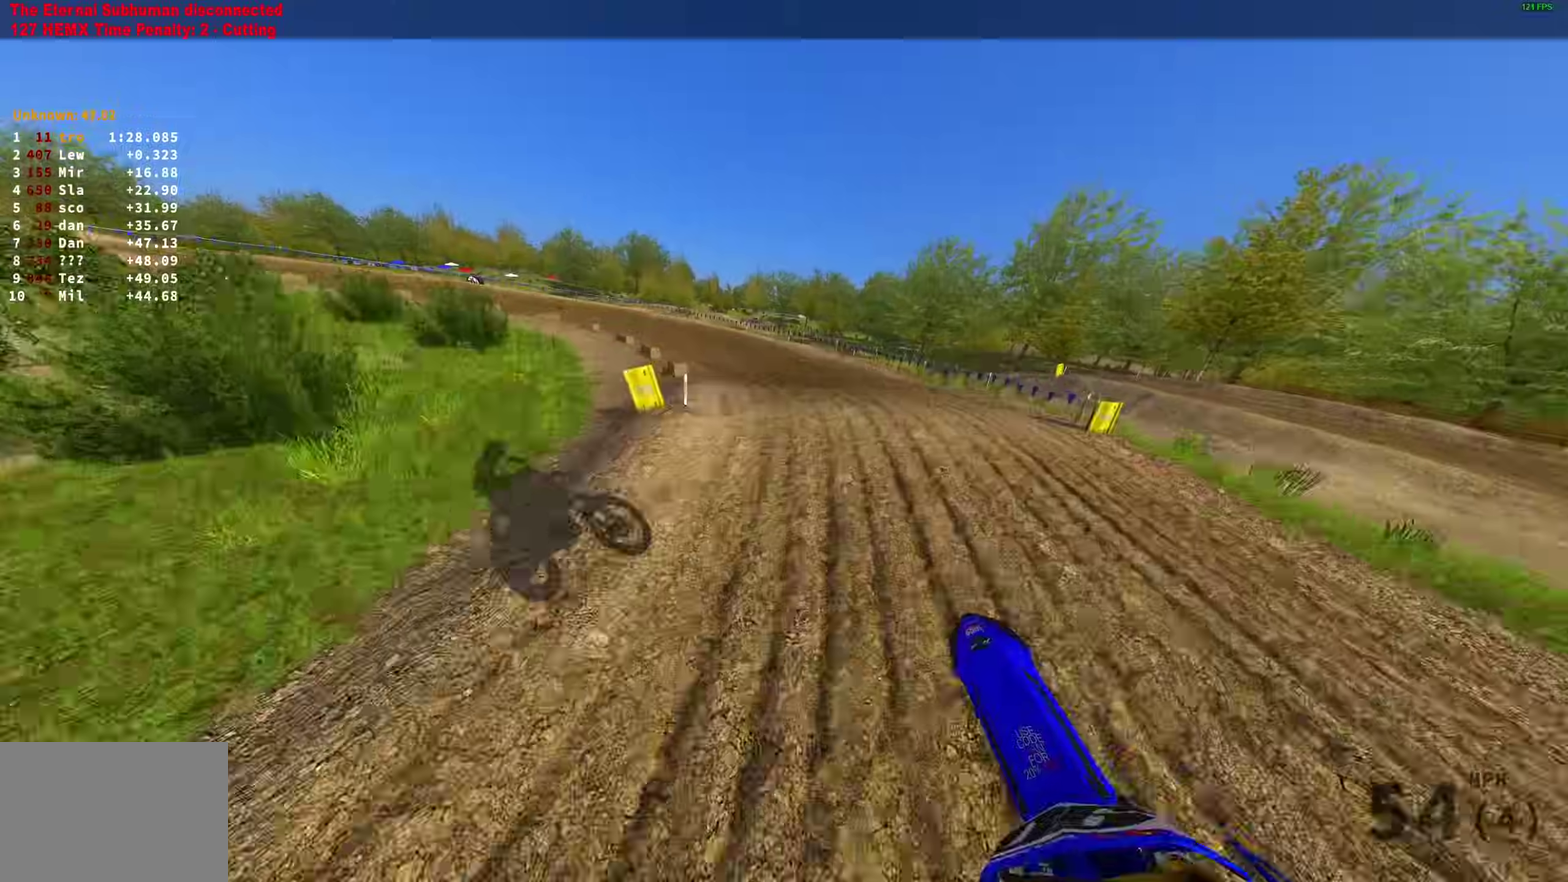
Gameplay with a controller (PlayStation layout); each line is a JSON object with the inputs held at the frame after it (dt_ms = milliseconds from this image to that frame). "events" lists button and stick changes between this image and that frame as [ms after this image, input, new state], when the widget could be followed in between.
{"dt_ms": 700, "buttons": ["R2"], "left_stick": "up-left", "right_stick": "up-right", "events": []}
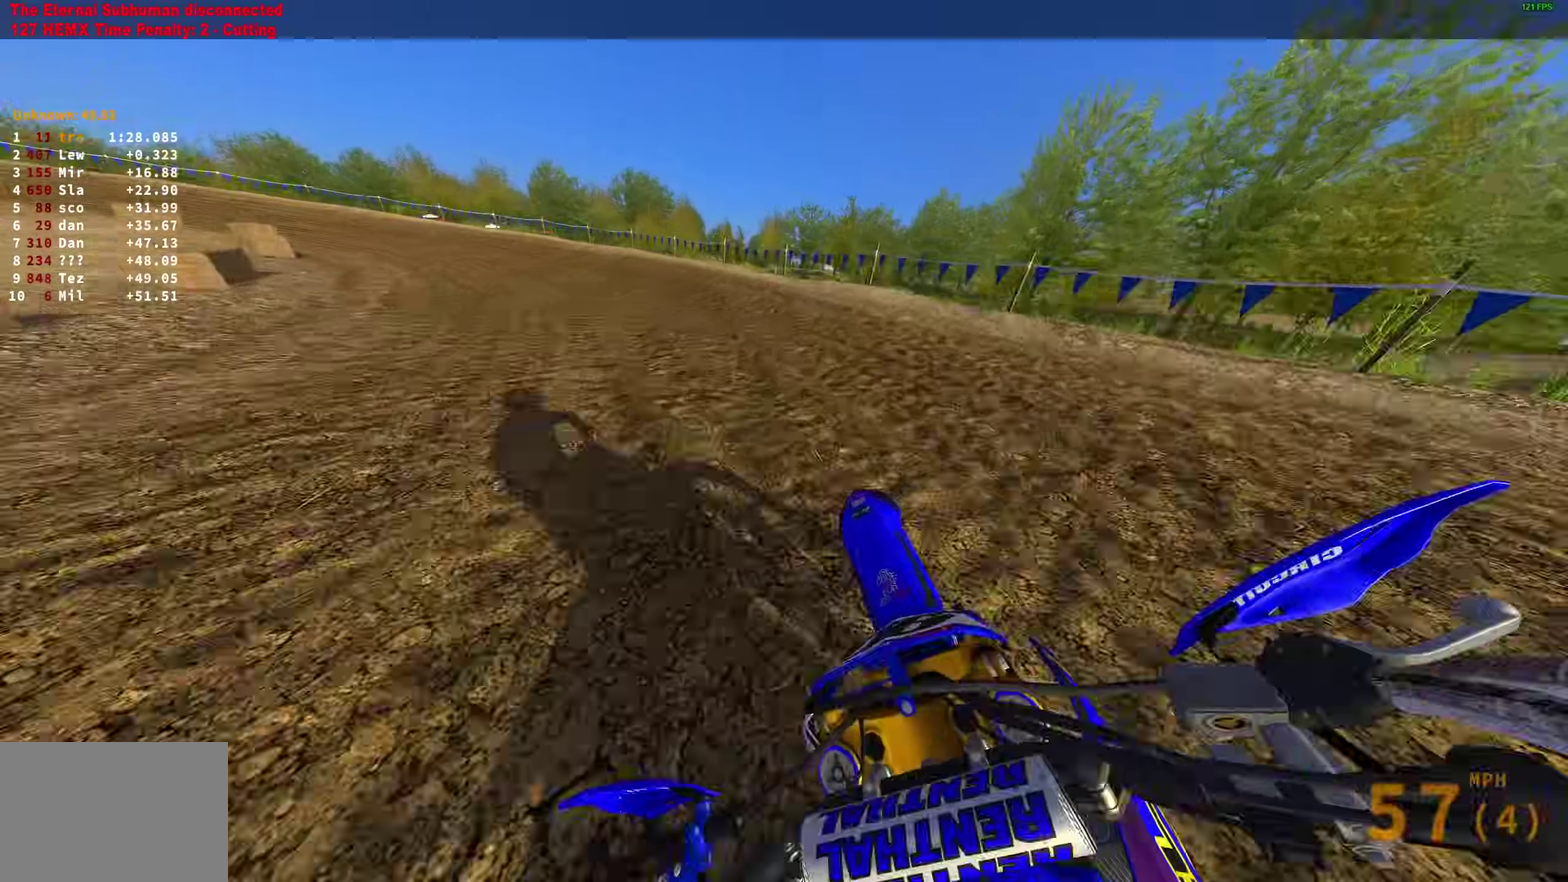
{"dt_ms": 300, "buttons": [], "left_stick": "up-left", "right_stick": "right", "events": [[183, "right_stick", "right"], [250, "R2", "up"]]}
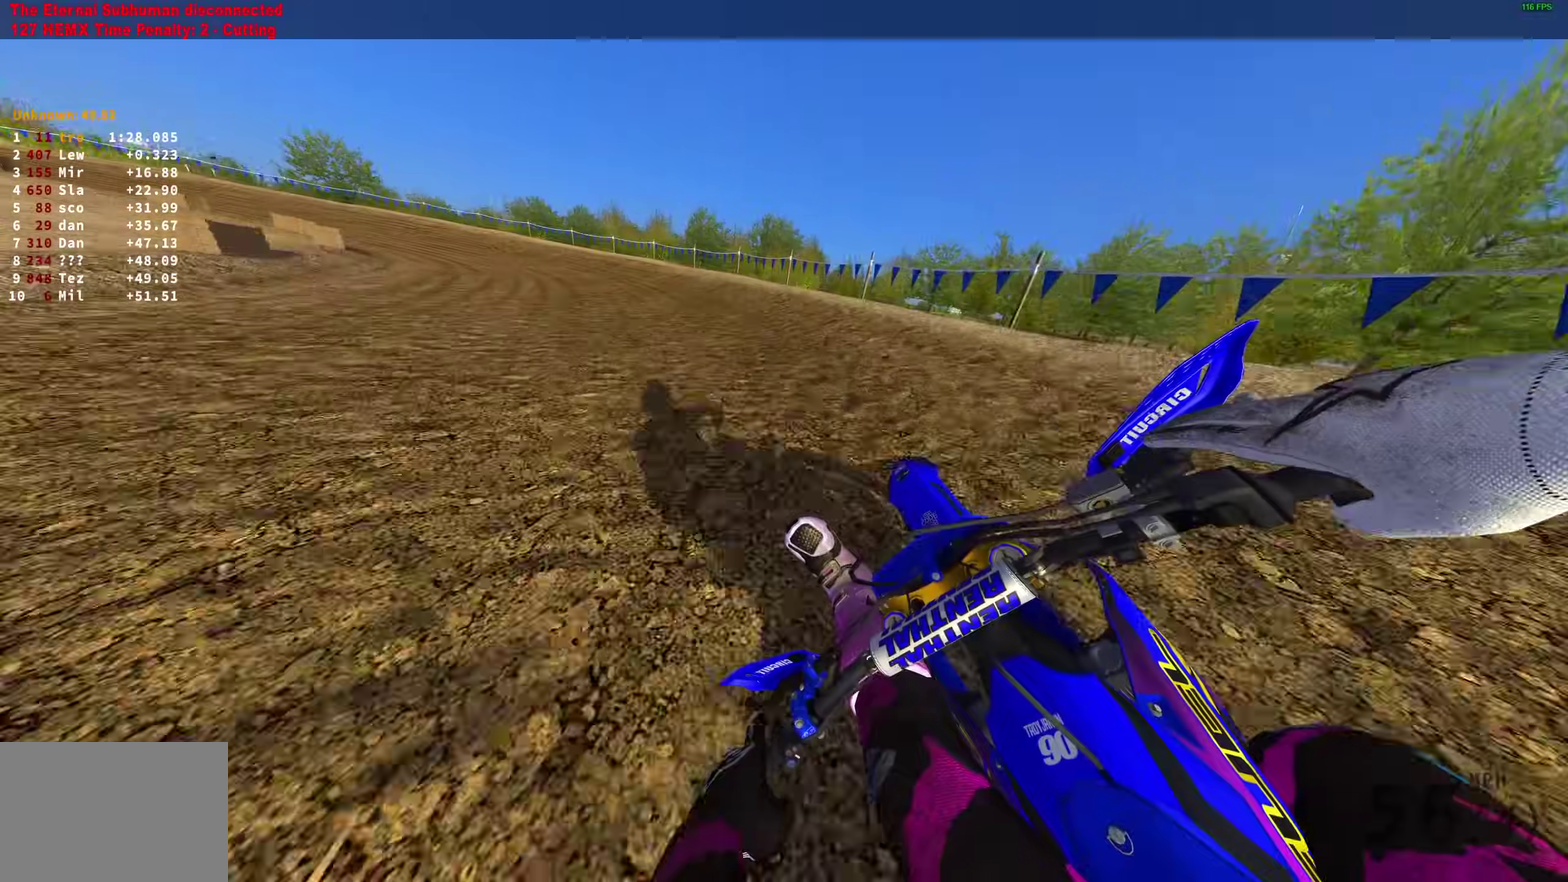
{"dt_ms": 900, "buttons": [], "left_stick": "up-left", "right_stick": "right", "events": []}
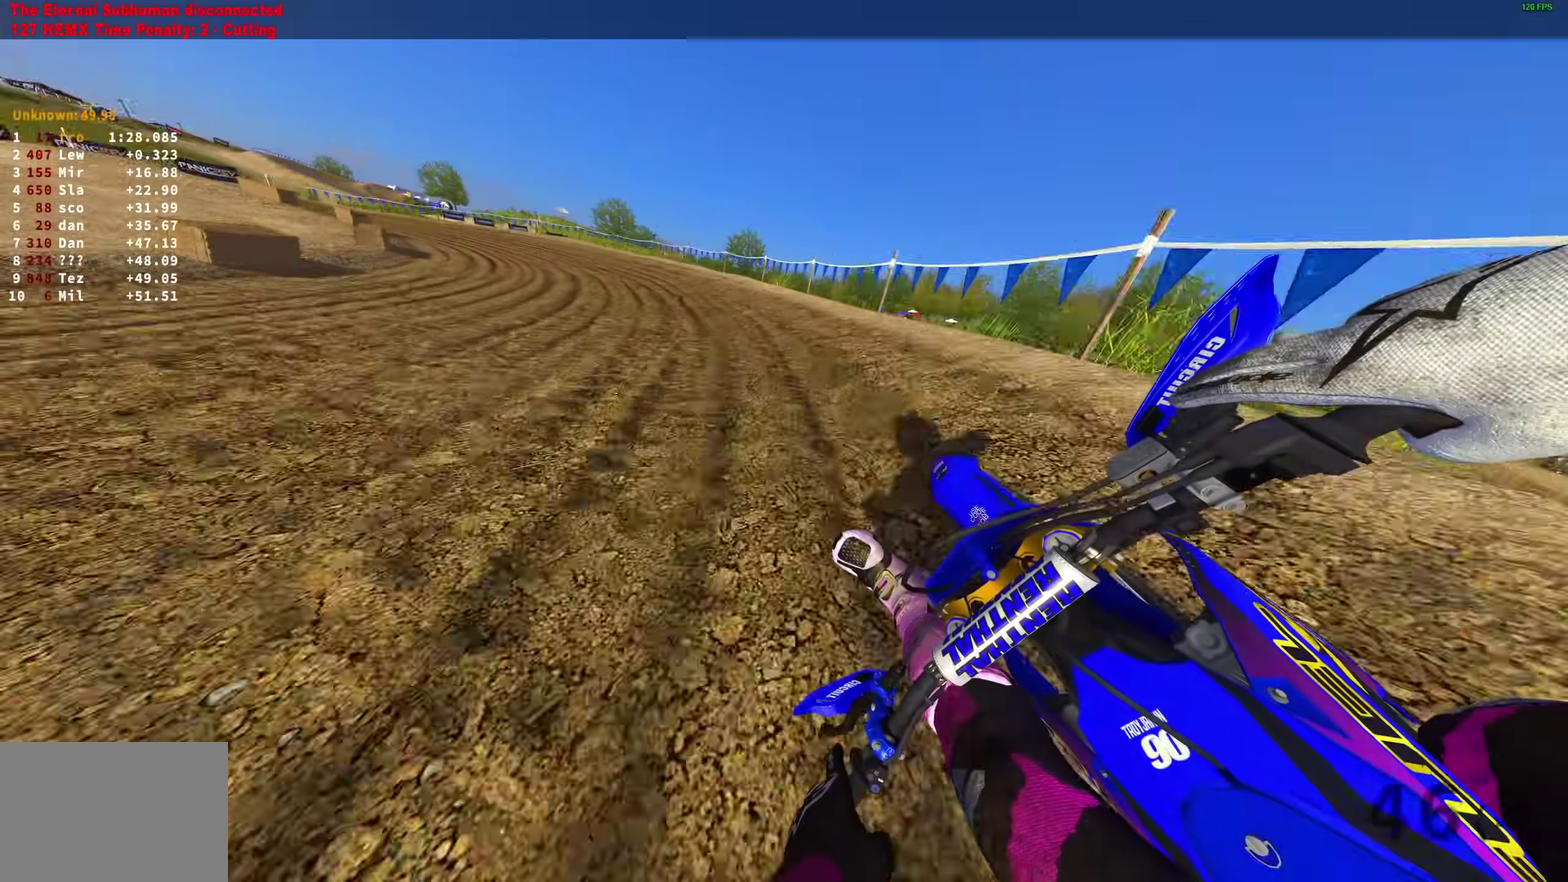
{"dt_ms": 300, "buttons": [], "left_stick": "up-left", "right_stick": "right", "events": []}
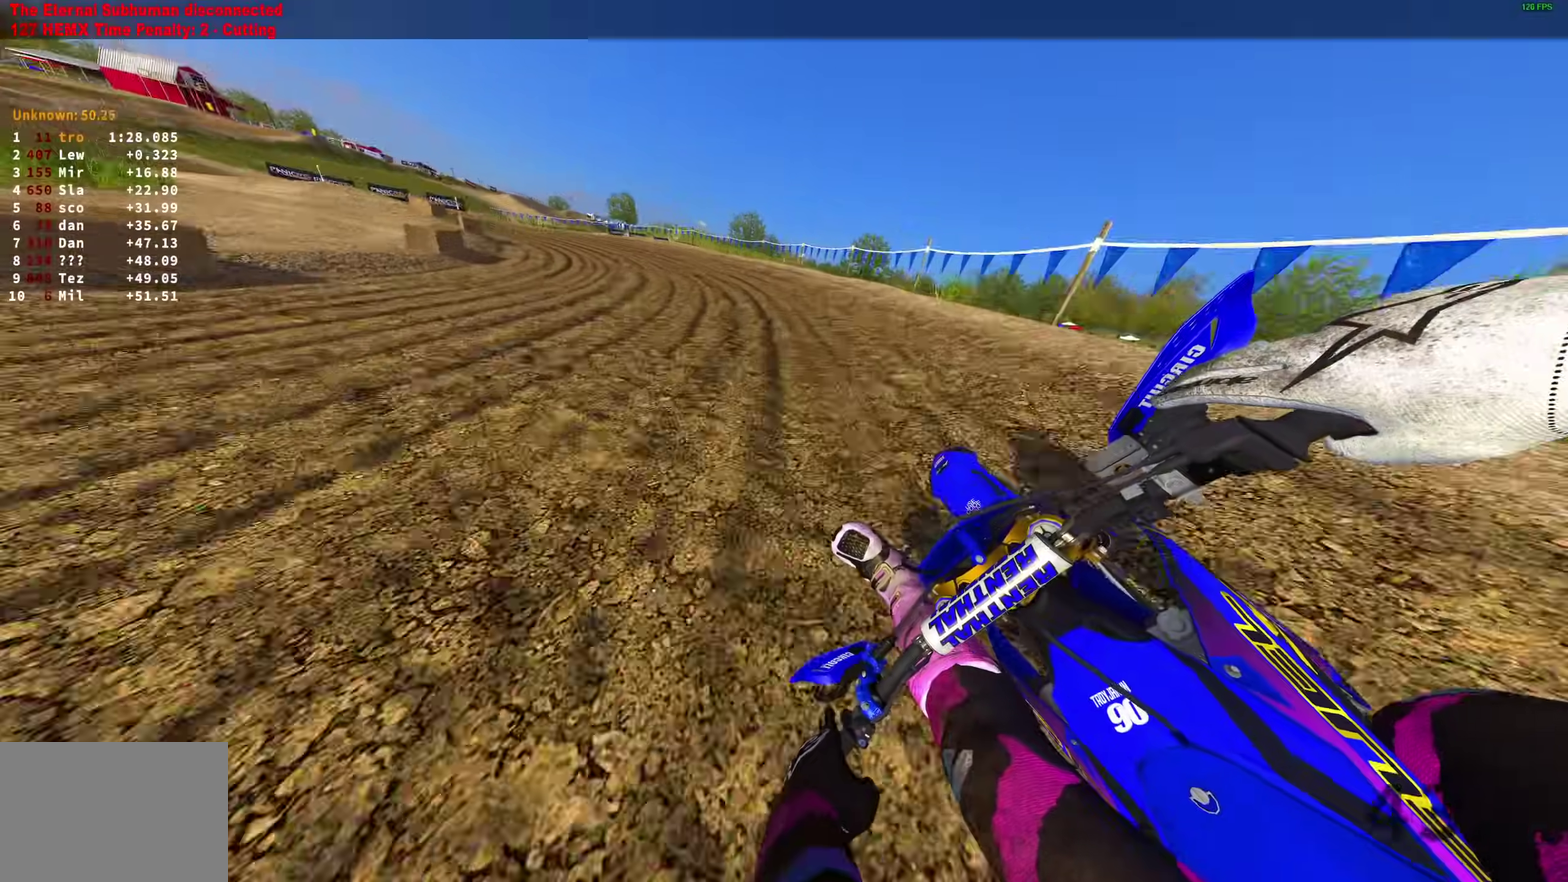
{"dt_ms": 700, "buttons": ["R2"], "left_stick": "up-left", "right_stick": "right", "events": [[117, "R2", "down"]]}
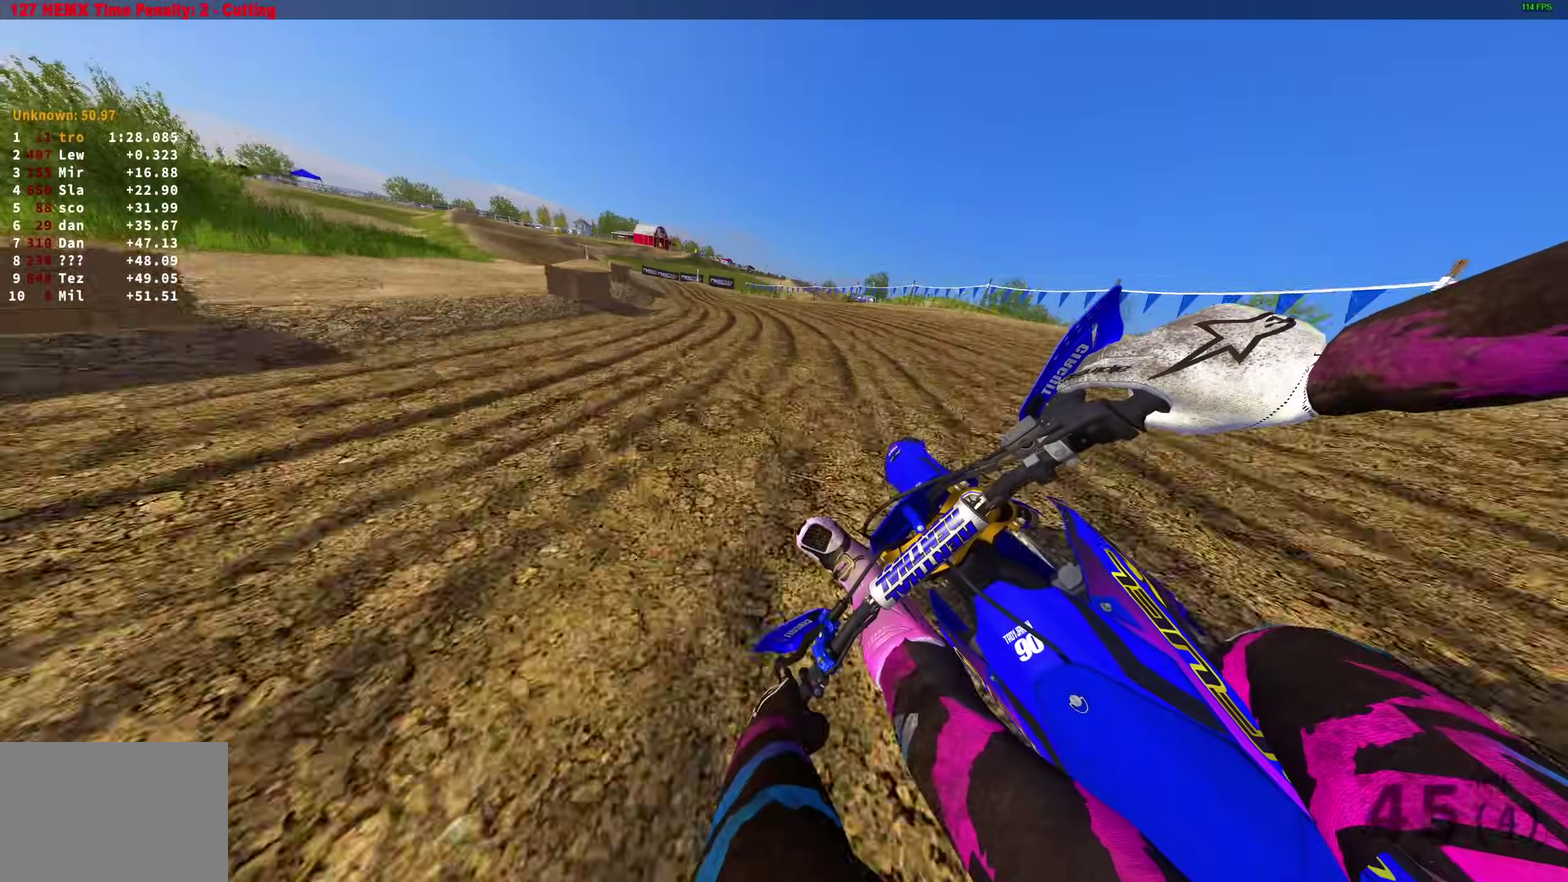
{"dt_ms": 300, "buttons": ["R2"], "left_stick": "up-left", "right_stick": "right", "events": []}
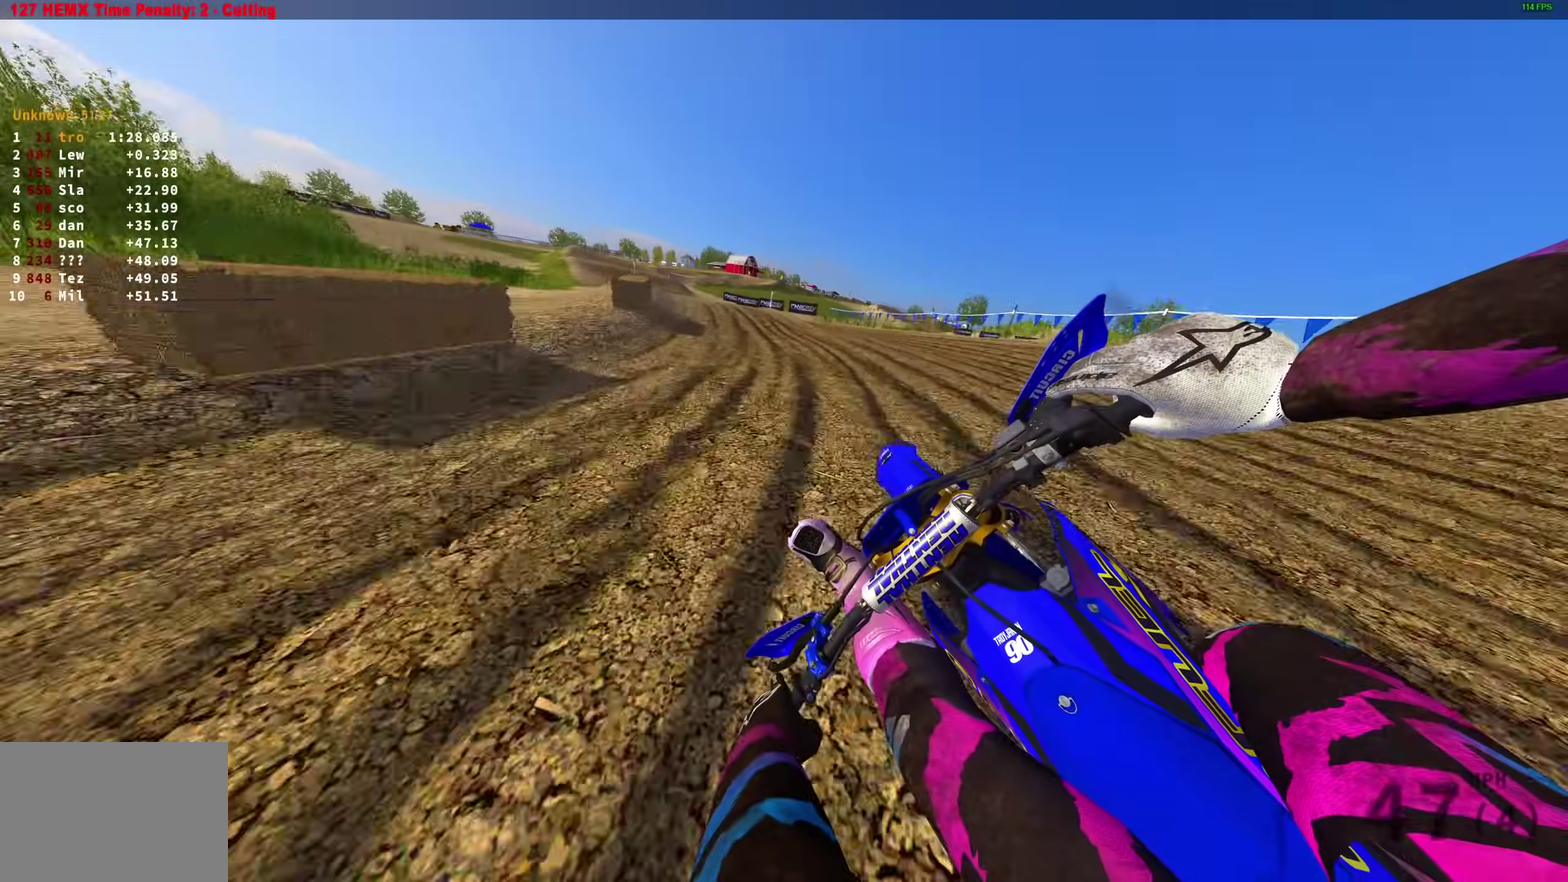
{"dt_ms": 600, "buttons": ["R2"], "left_stick": "up-left", "right_stick": "up-right", "events": [[183, "right_stick", "up-right"]]}
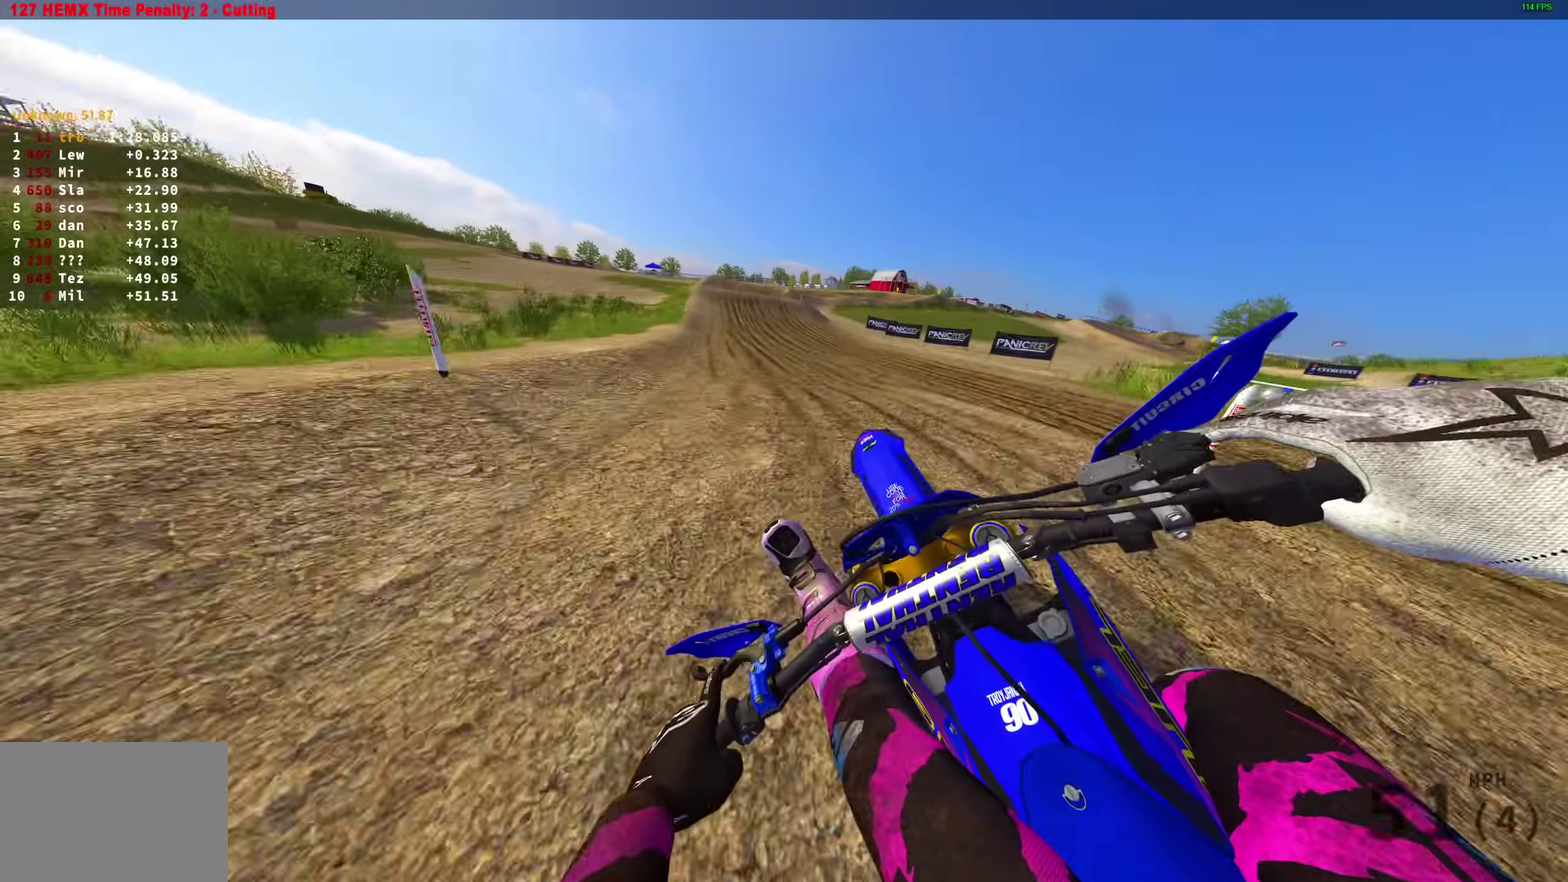
{"dt_ms": 400, "buttons": [], "left_stick": "right", "right_stick": "up-right", "events": [[117, "left_stick", "up"], [183, "left_stick", "up-right"], [267, "R2", "up"], [350, "left_stick", "right"]]}
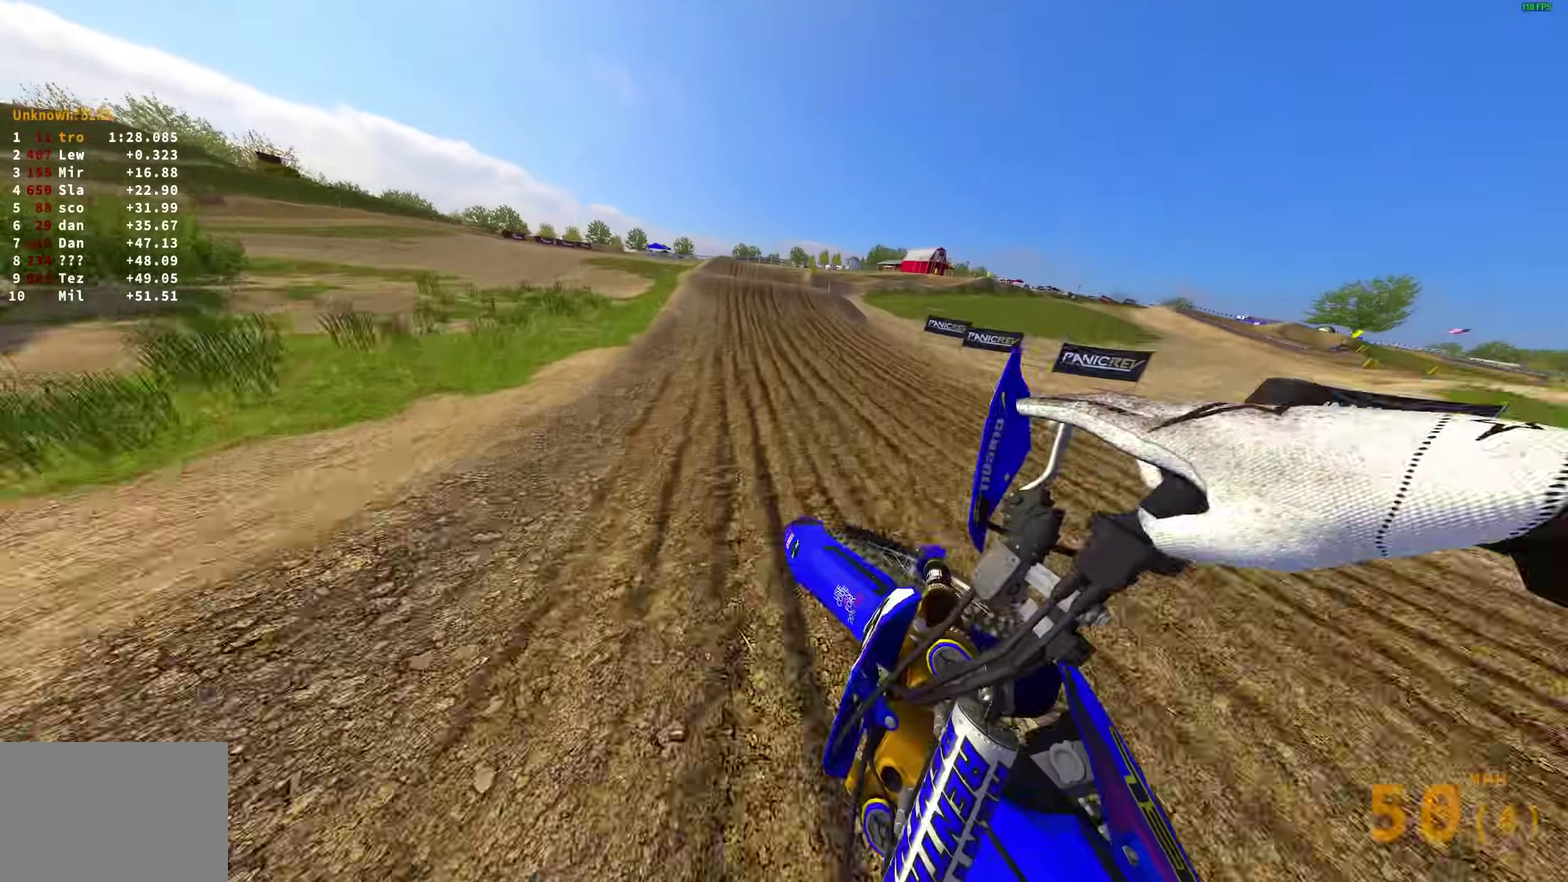
{"dt_ms": 600, "buttons": ["R2"], "left_stick": "up-right", "right_stick": "up-right"}
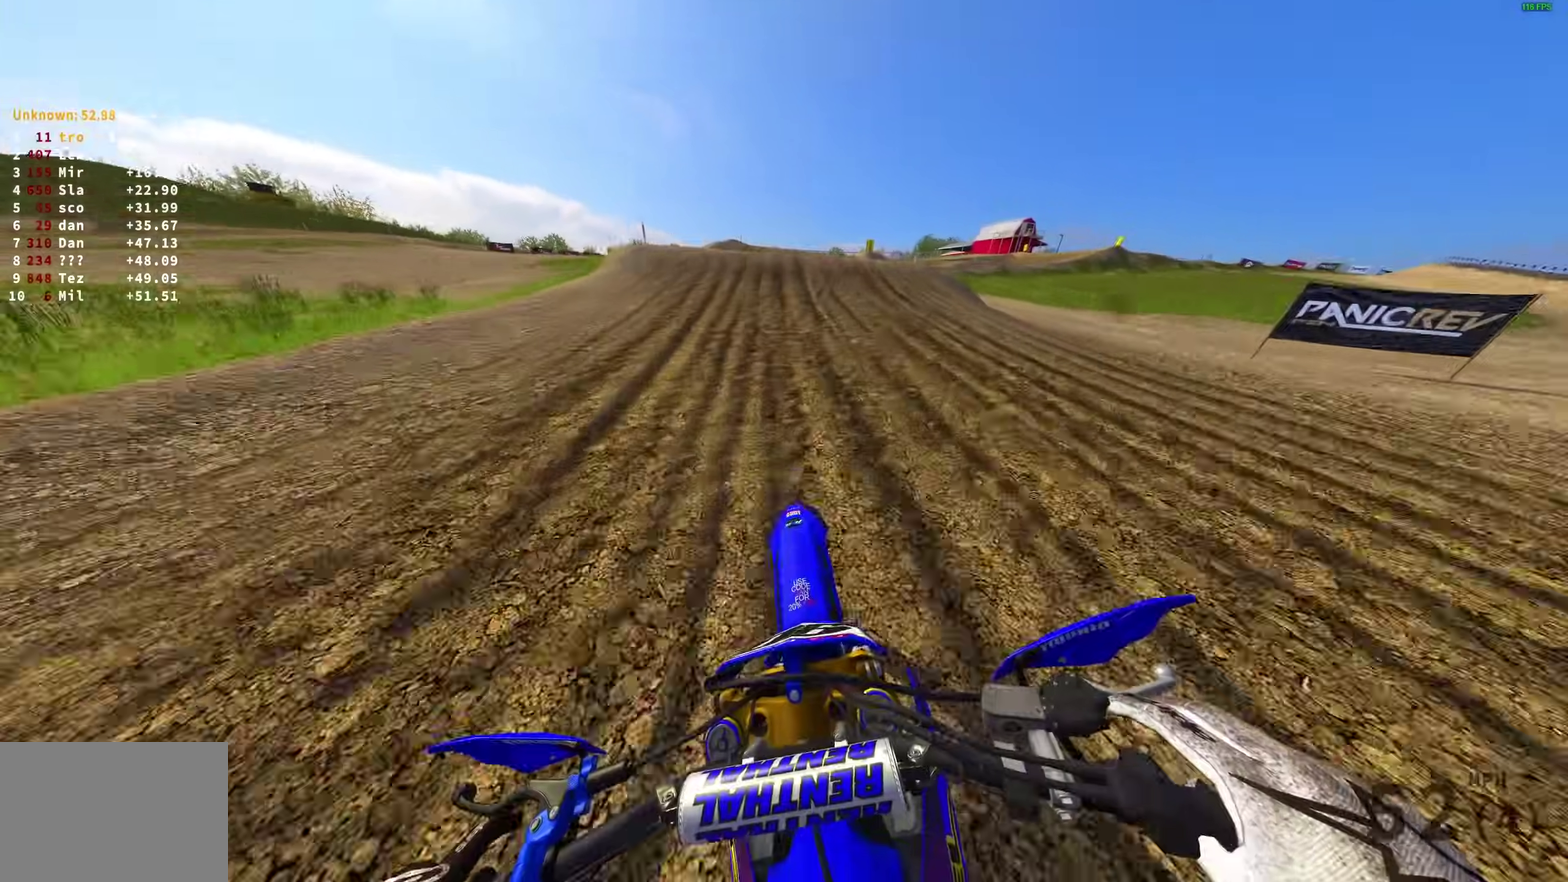
{"dt_ms": 400, "buttons": [], "left_stick": "up-right", "right_stick": "center"}
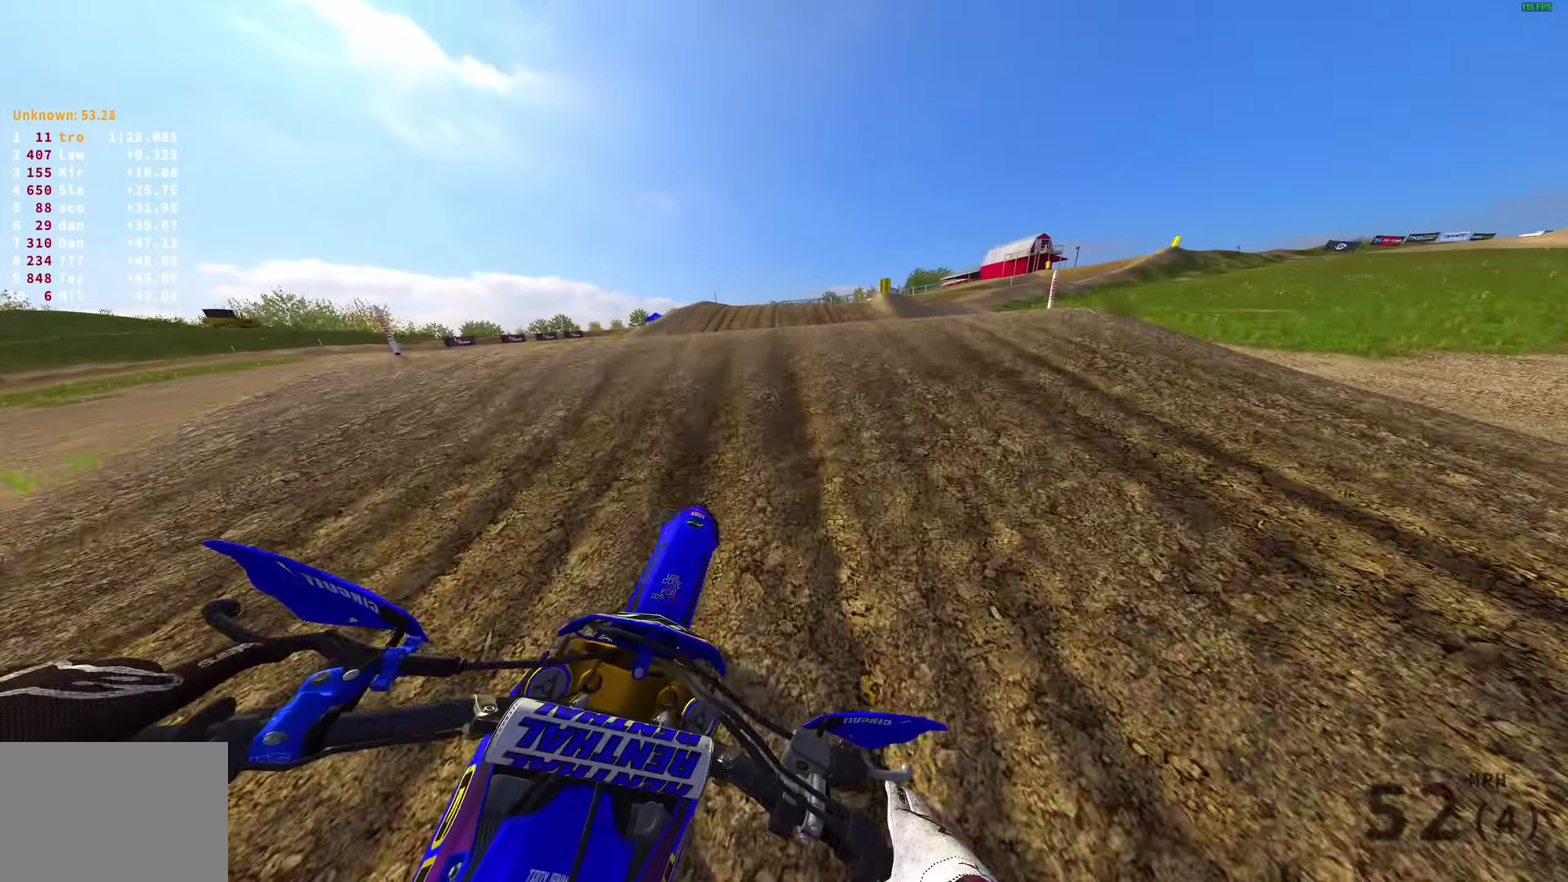
{"dt_ms": 500, "buttons": ["R2"], "left_stick": "right", "right_stick": "up"}
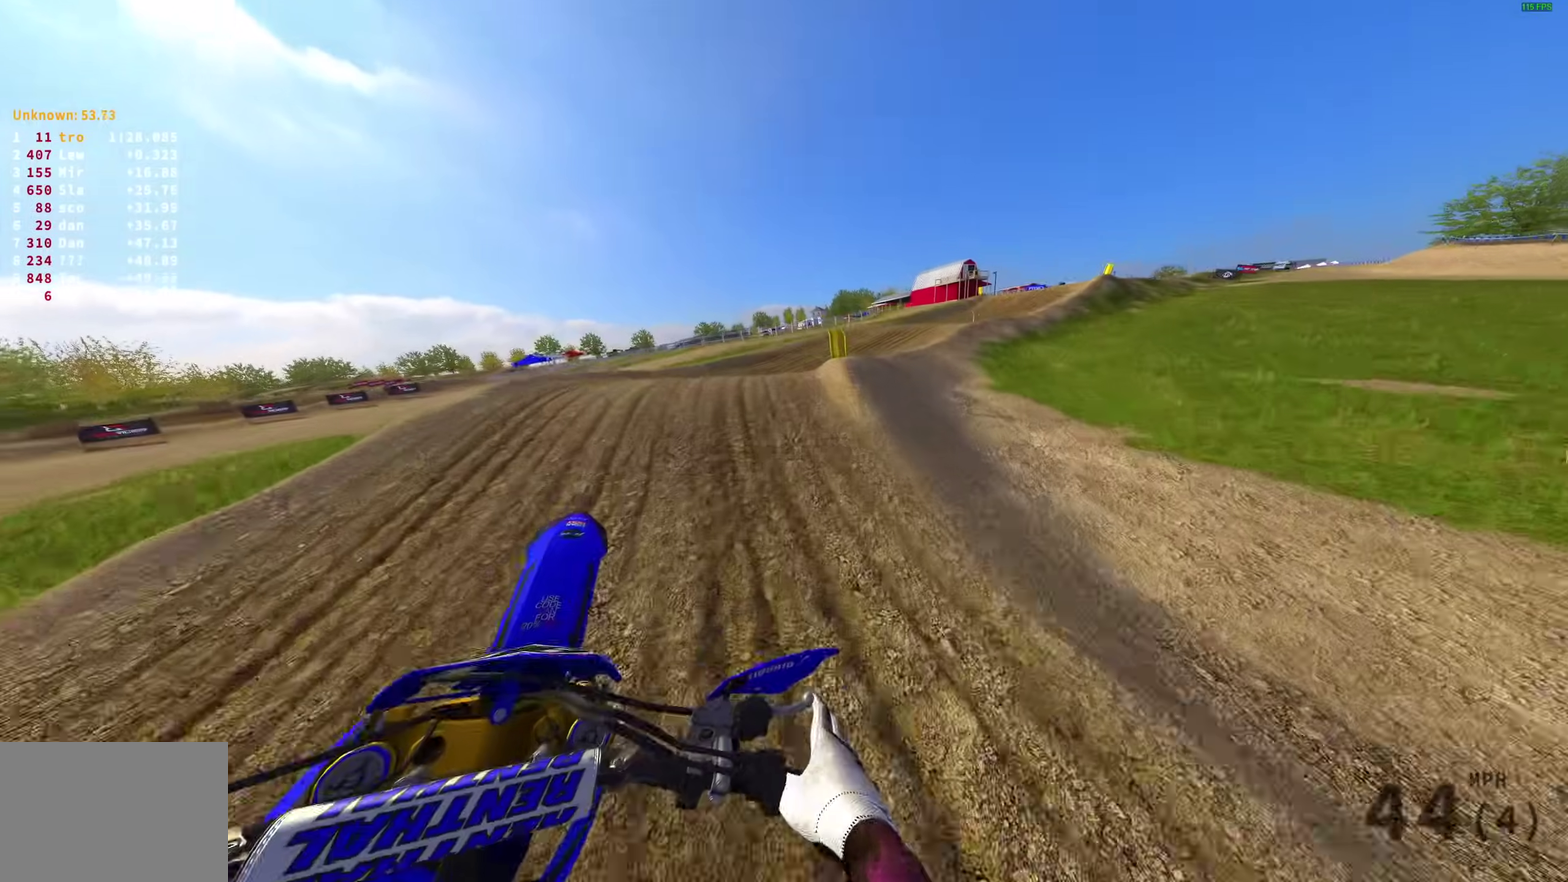
{"dt_ms": 500, "buttons": ["R2"], "left_stick": "right", "right_stick": "up"}
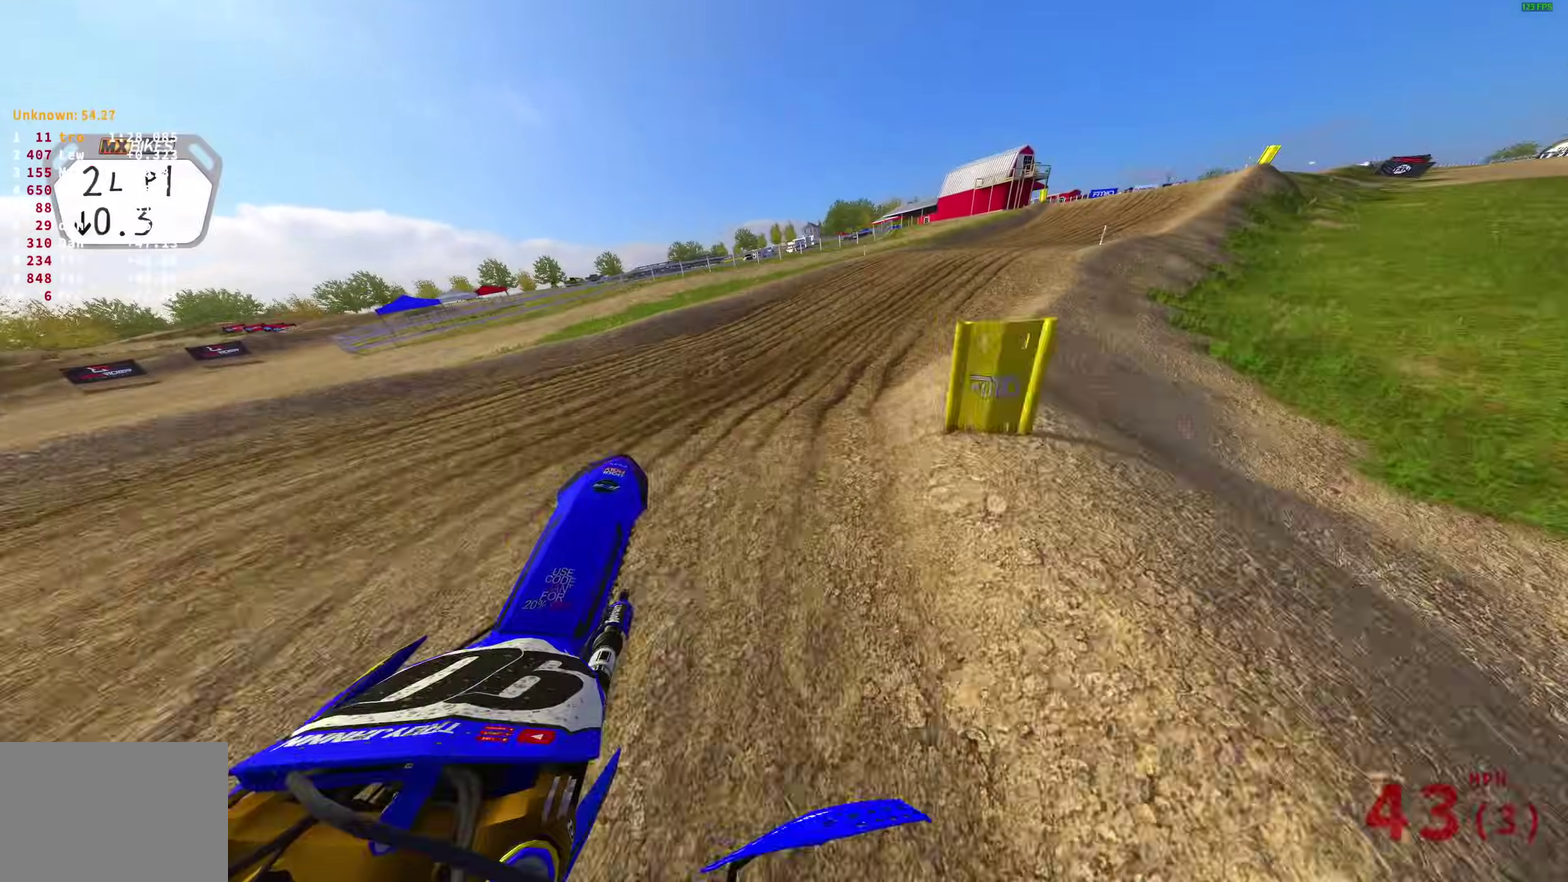
{"dt_ms": 500, "buttons": ["R2"], "left_stick": "right", "right_stick": "up-left", "events": [[233, "R2", "up"], [267, "right_stick", "up-left"], [333, "R2", "down"]]}
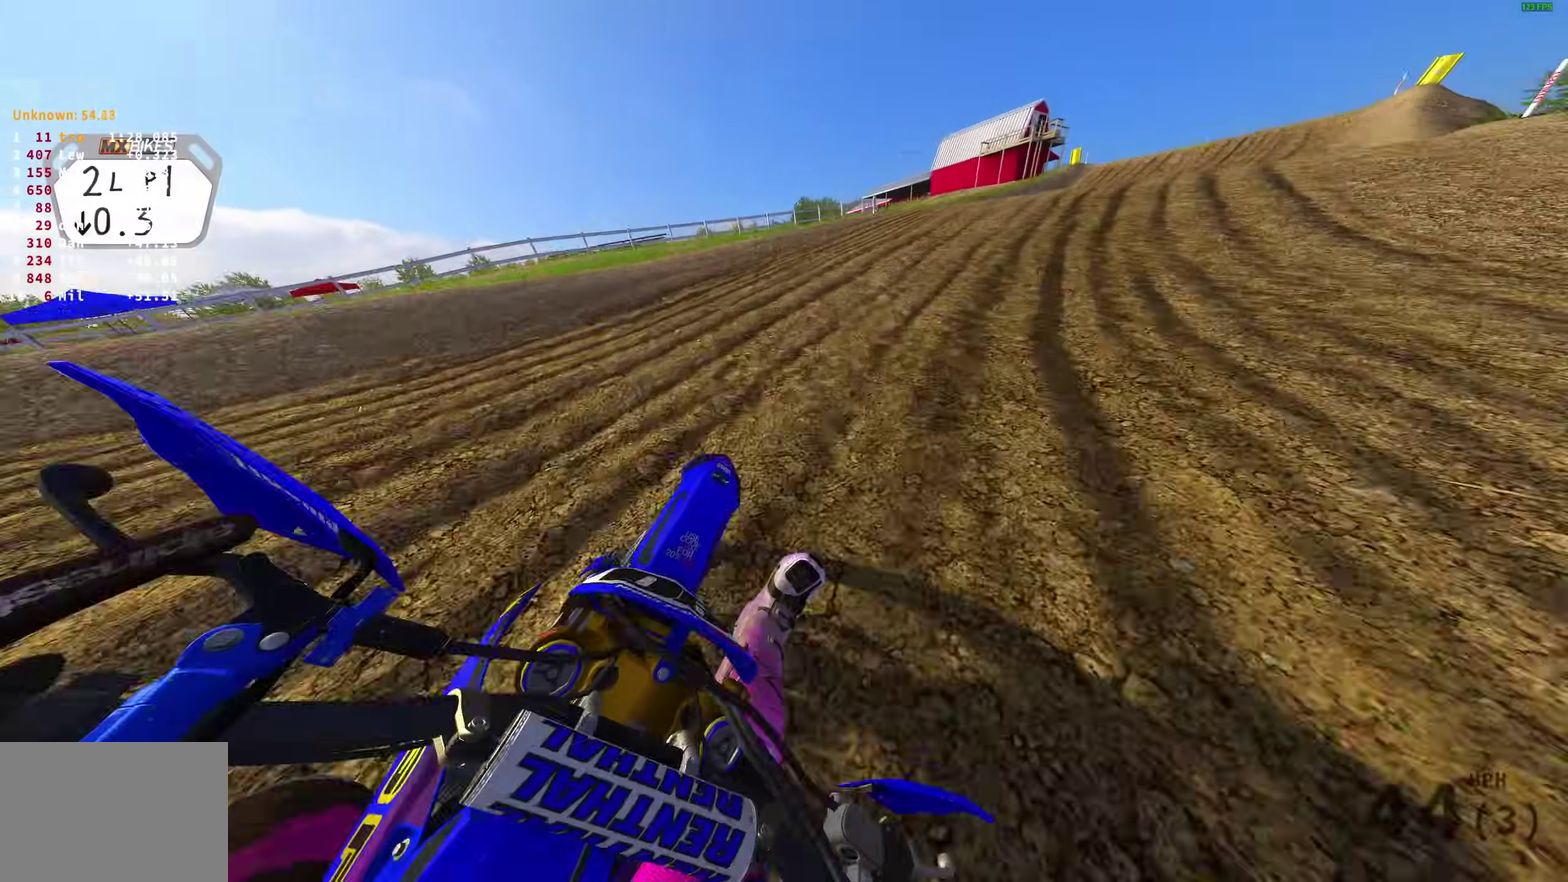
{"dt_ms": 500, "buttons": ["R2"], "left_stick": "right", "right_stick": "up", "events": [[367, "right_stick", "up"]]}
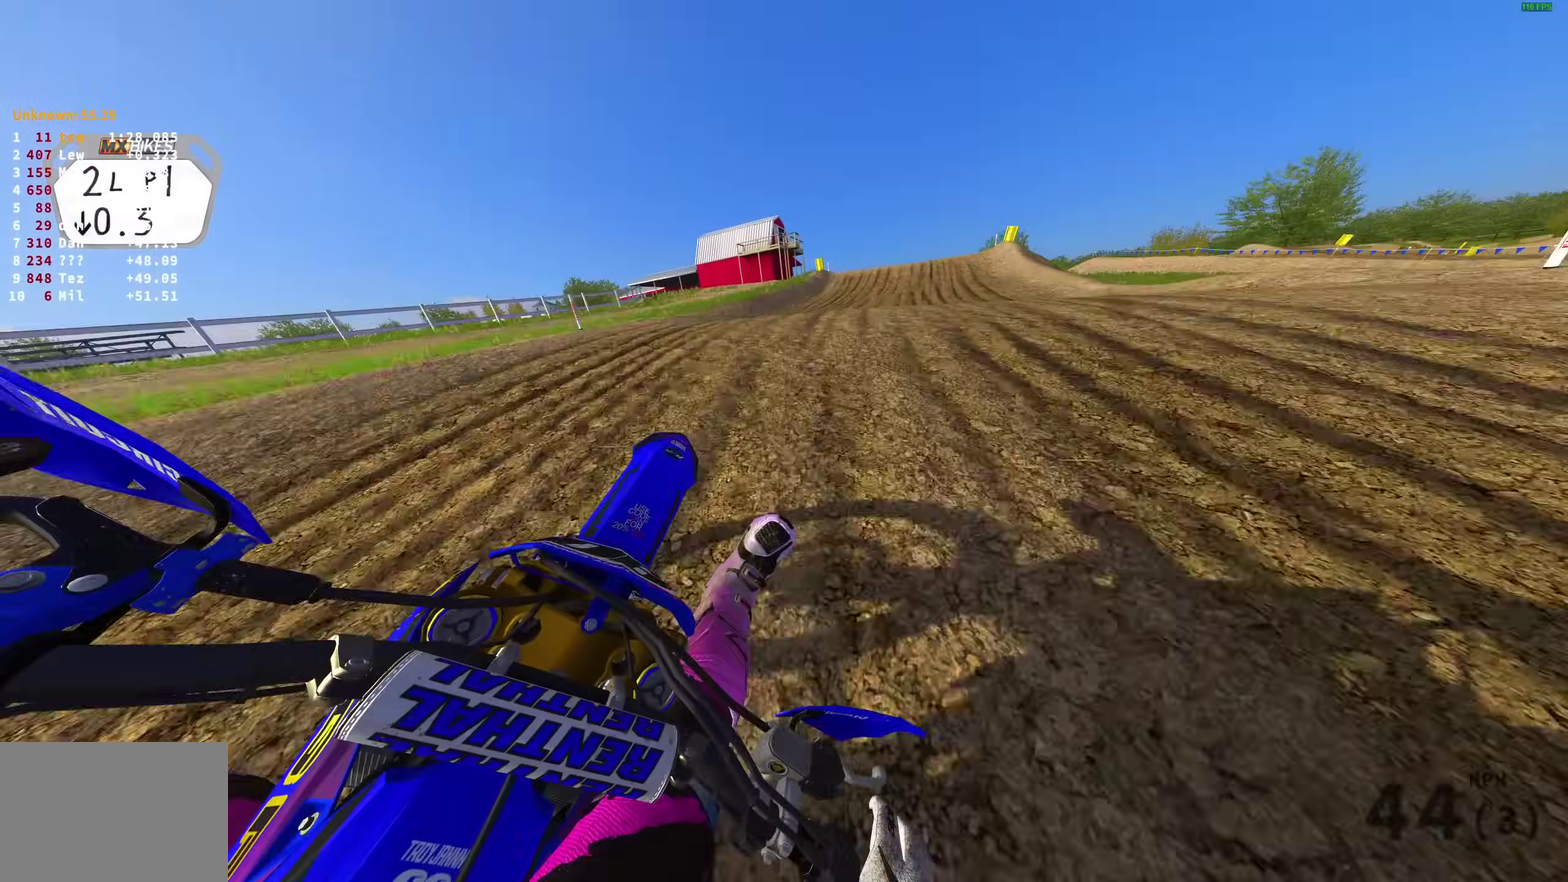
{"dt_ms": 400, "buttons": ["R2"], "left_stick": "center", "right_stick": "up-left", "events": [[83, "right_stick", "up-left"], [333, "left_stick", "center"]]}
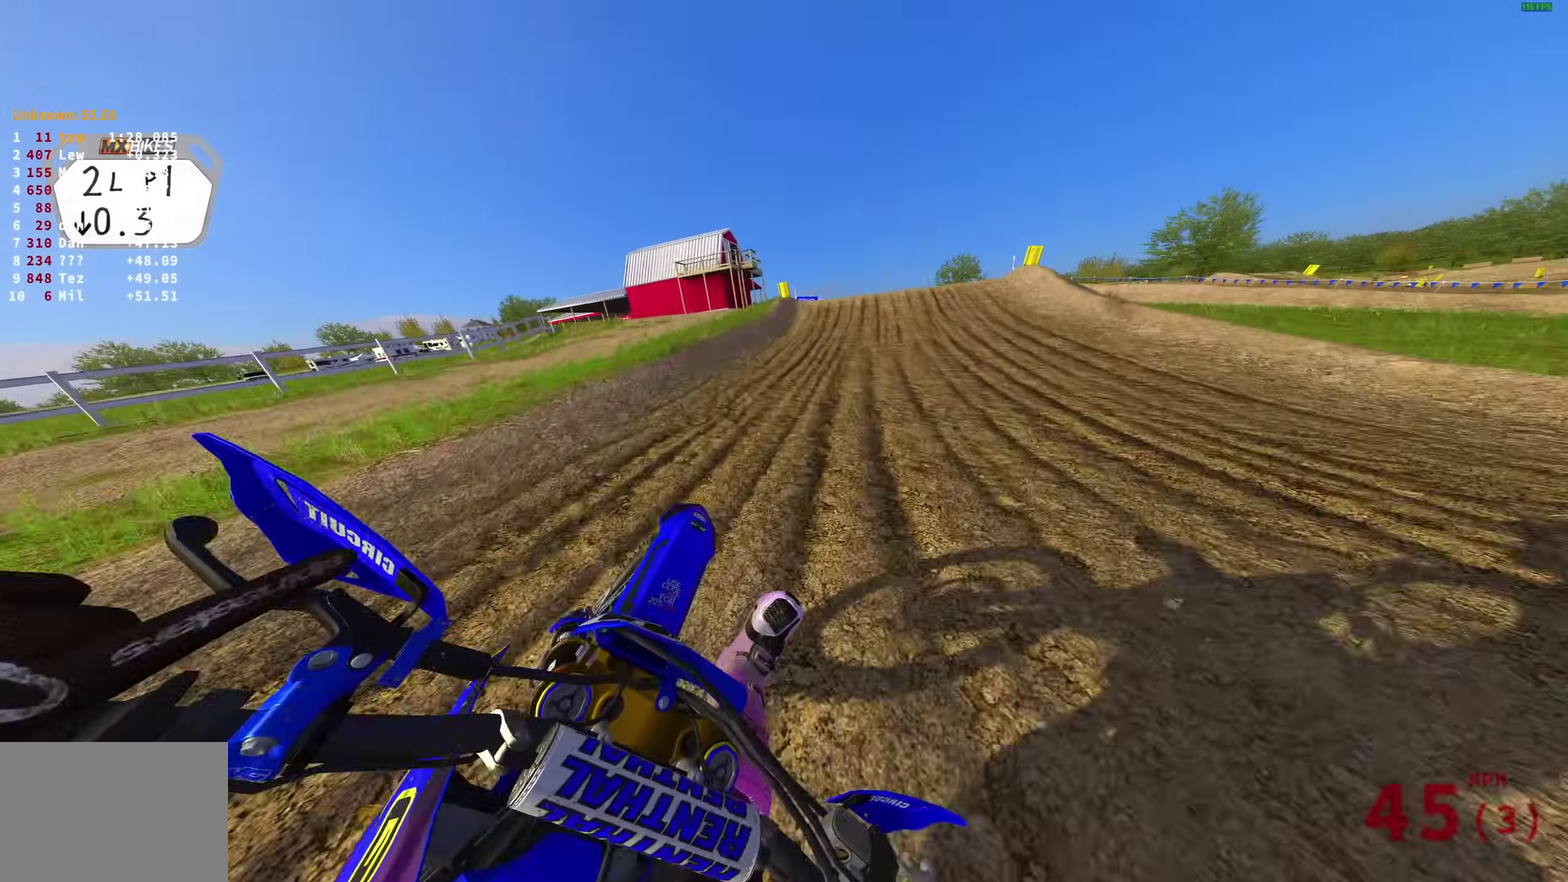
{"dt_ms": 600, "buttons": ["R2"], "left_stick": "right", "right_stick": "up"}
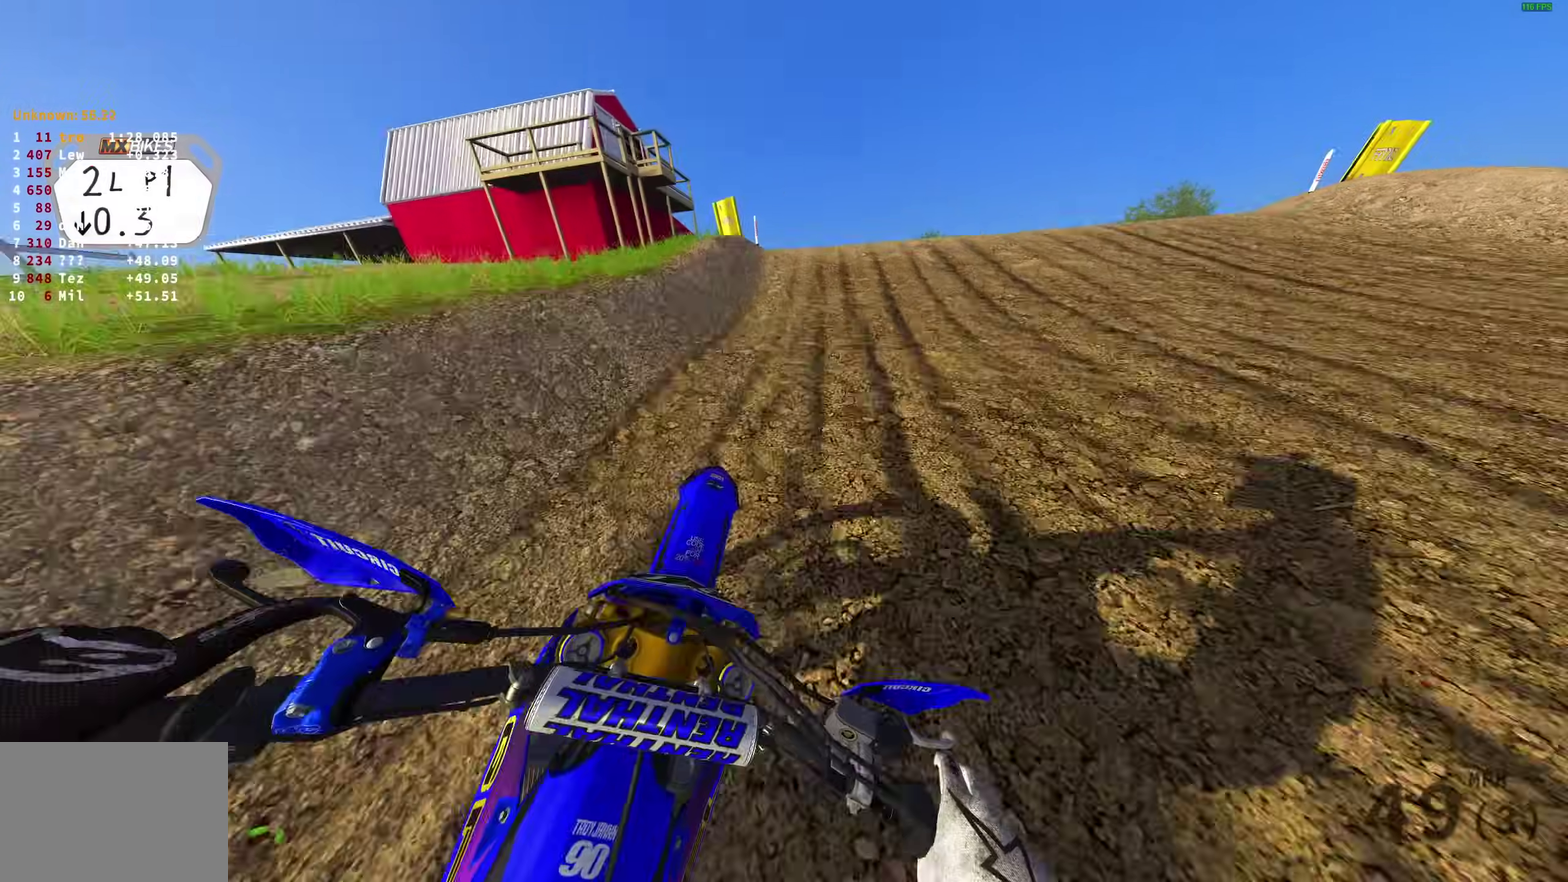
{"dt_ms": 400, "buttons": ["CROSS", "R2"], "left_stick": "center", "right_stick": "center"}
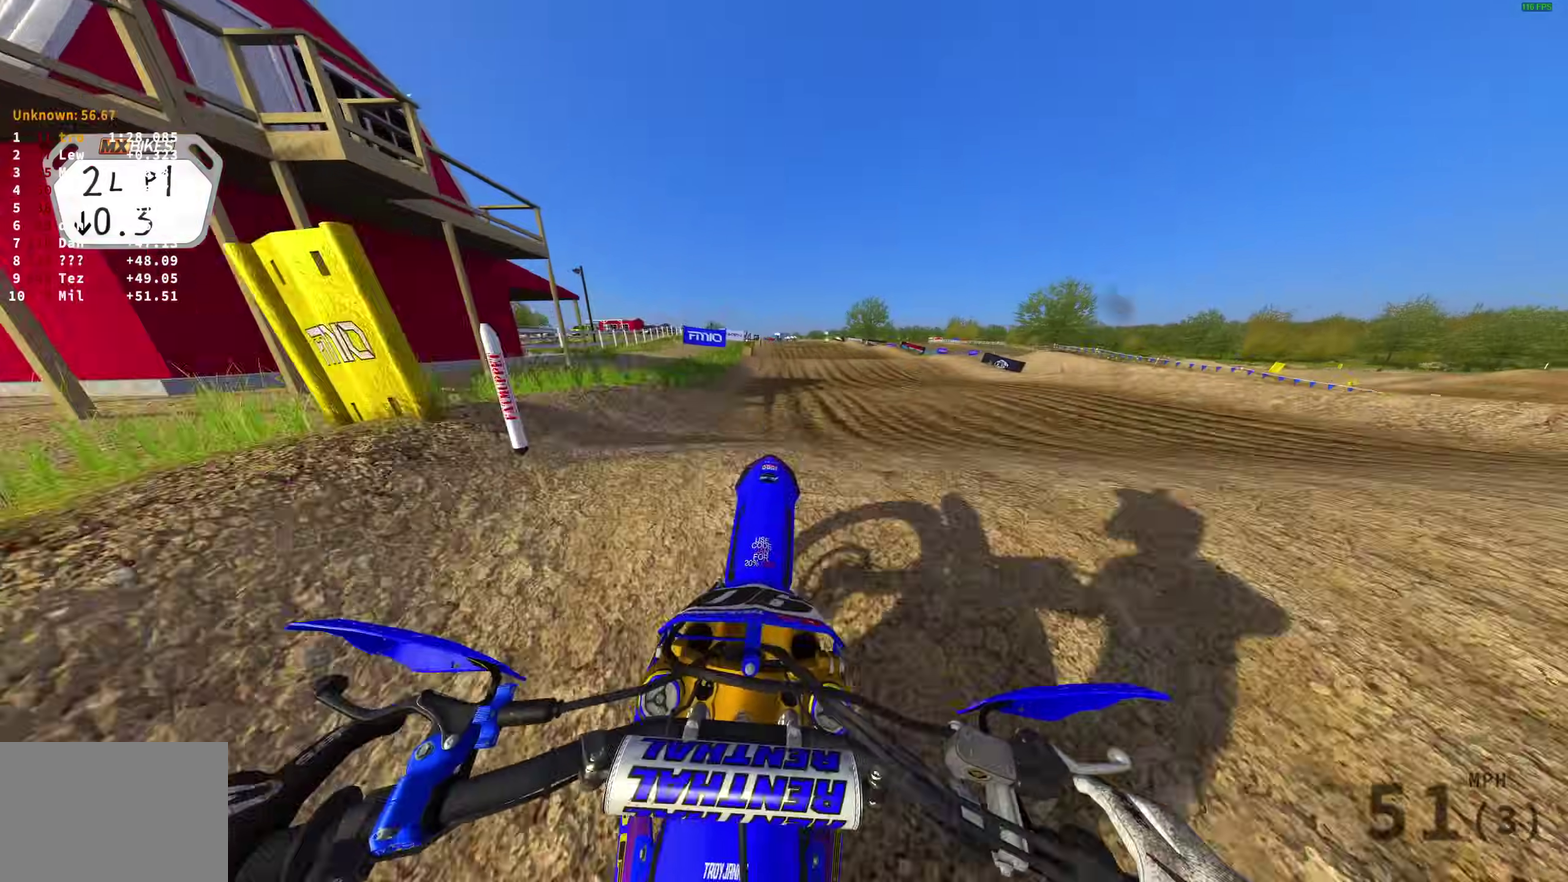
{"dt_ms": 600, "buttons": [], "left_stick": "center", "right_stick": "center", "events": [[17, "R2", "up"], [33, "CROSS", "up"], [283, "CROSS", "down"], [383, "CROSS", "up"]]}
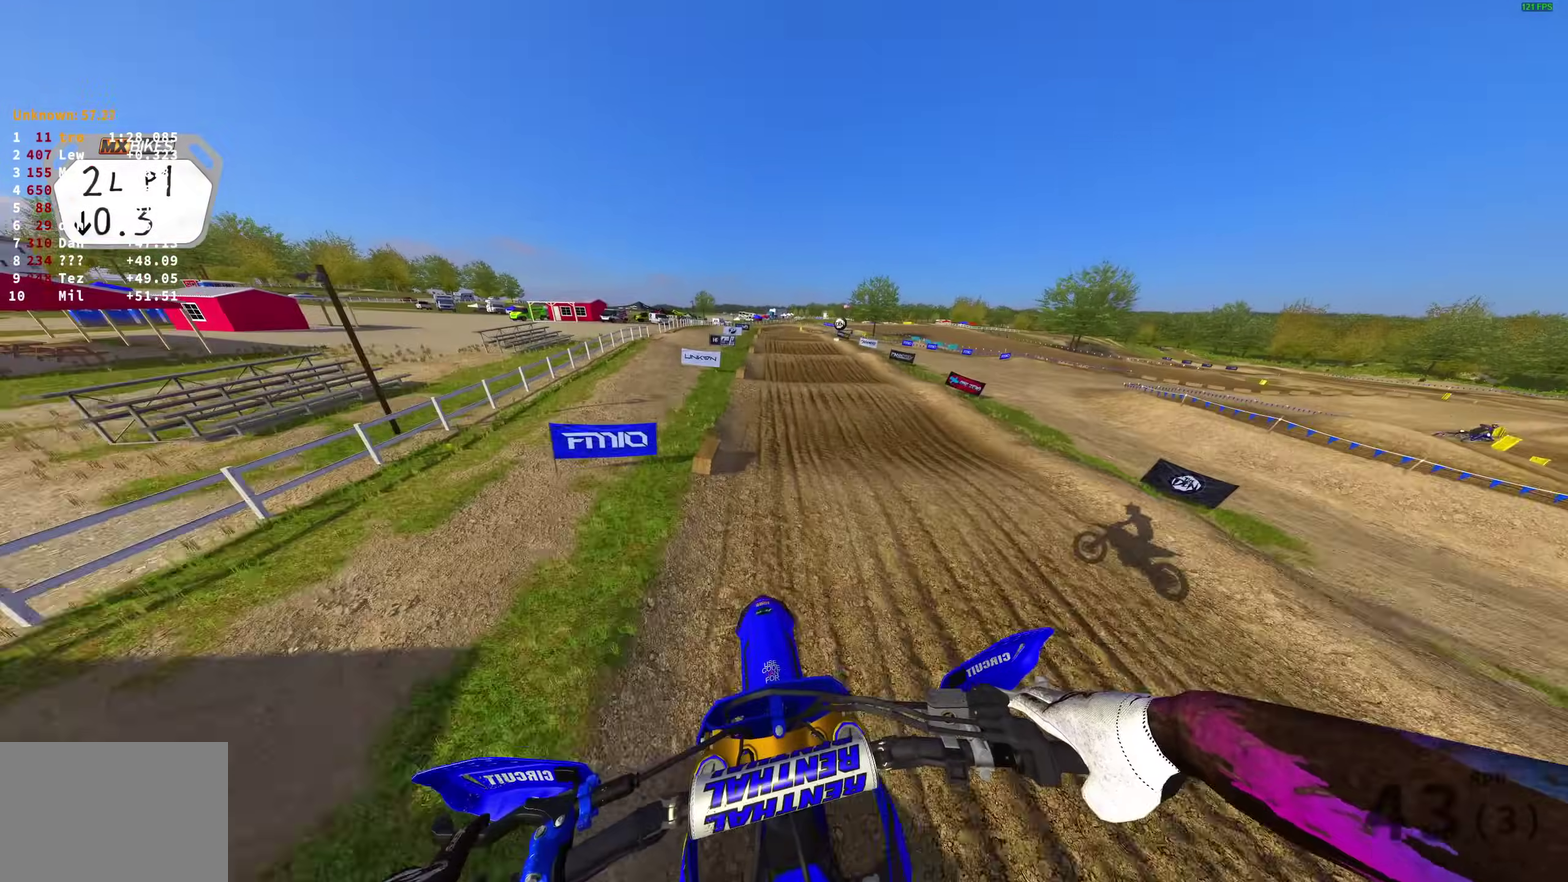
{"dt_ms": 500, "buttons": ["R2"], "left_stick": "center", "right_stick": "up", "events": [[33, "R2", "down"], [283, "right_stick", "up-left"], [417, "right_stick", "up"]]}
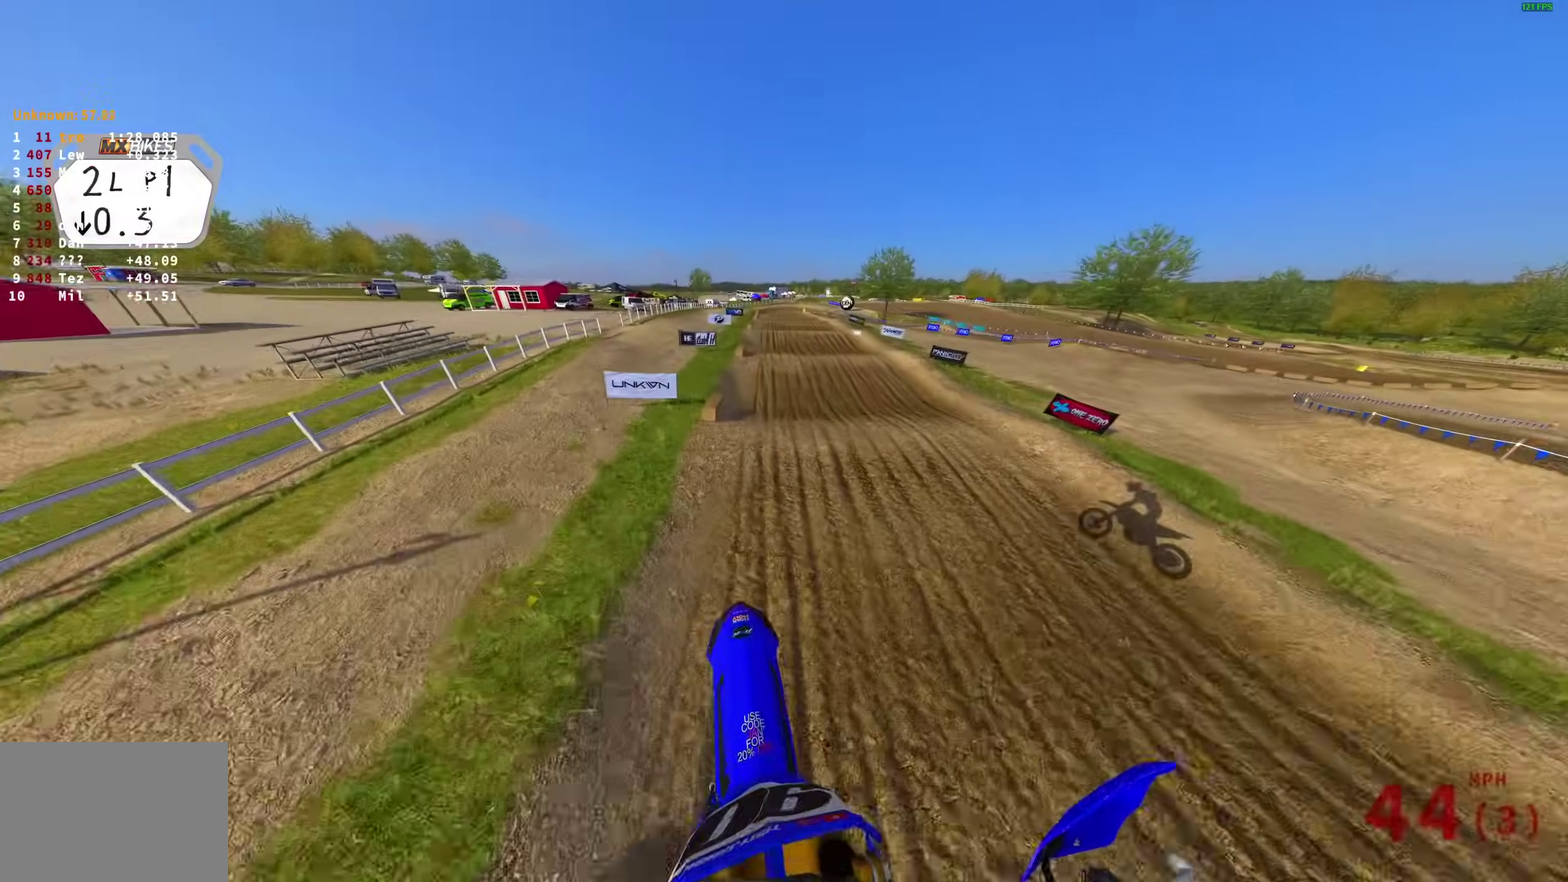
{"dt_ms": 500, "buttons": ["R2"], "left_stick": "center", "right_stick": "up", "events": [[167, "left_stick", "up-left"], [383, "left_stick", "center"]]}